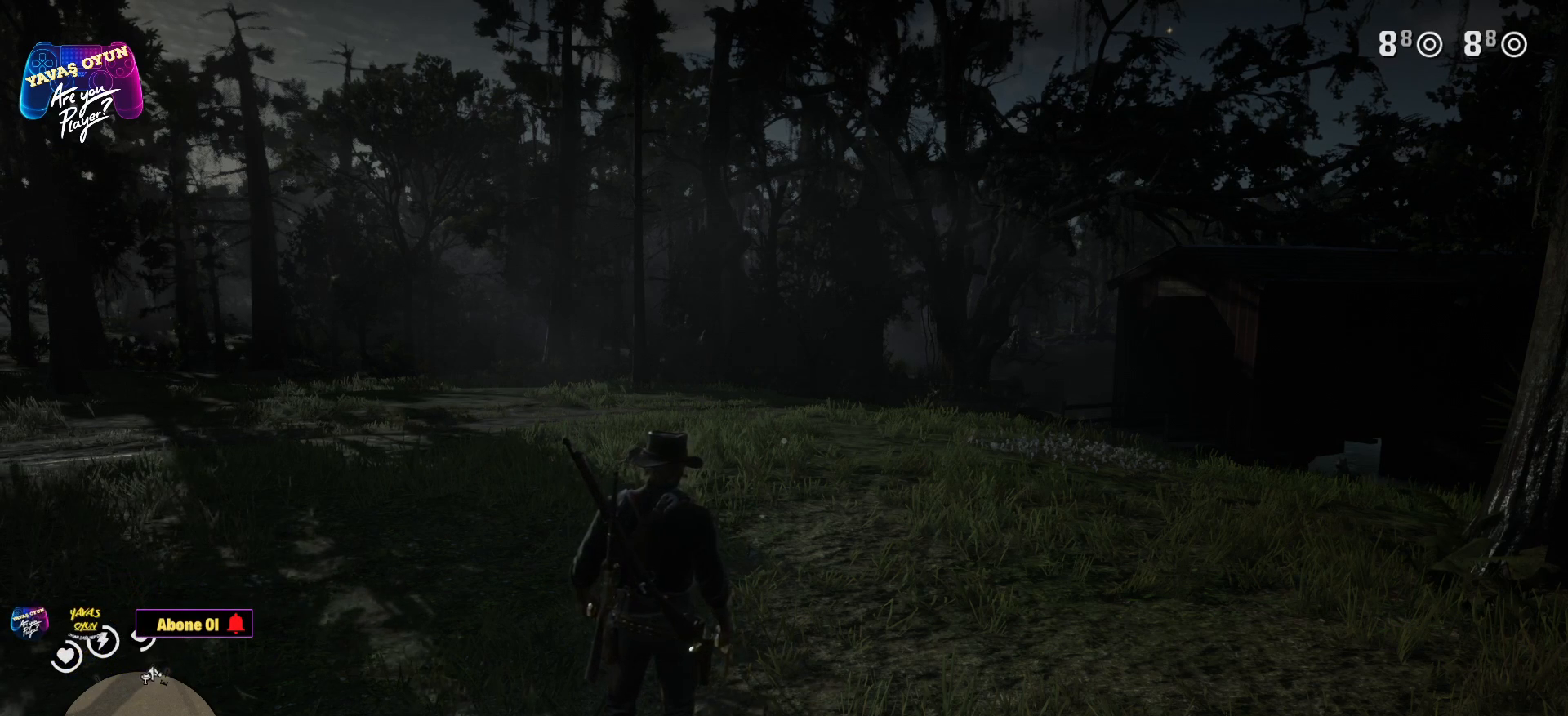
Gameplay with a controller (Xbox layout); each line is a JSON object with the inputs held at the frame after it. "events" lists button and stick changes between this image and that frame as [ms after this image, input, new state], when the widget could be followed in between.
{"buttons": ["DPAD_UP"], "left_stick": "center", "right_stick": "center", "events": [[267, "DPAD_UP", "down"], [400, "DPAD_UP", "up"], [417, "DPAD_UP", "down"]]}
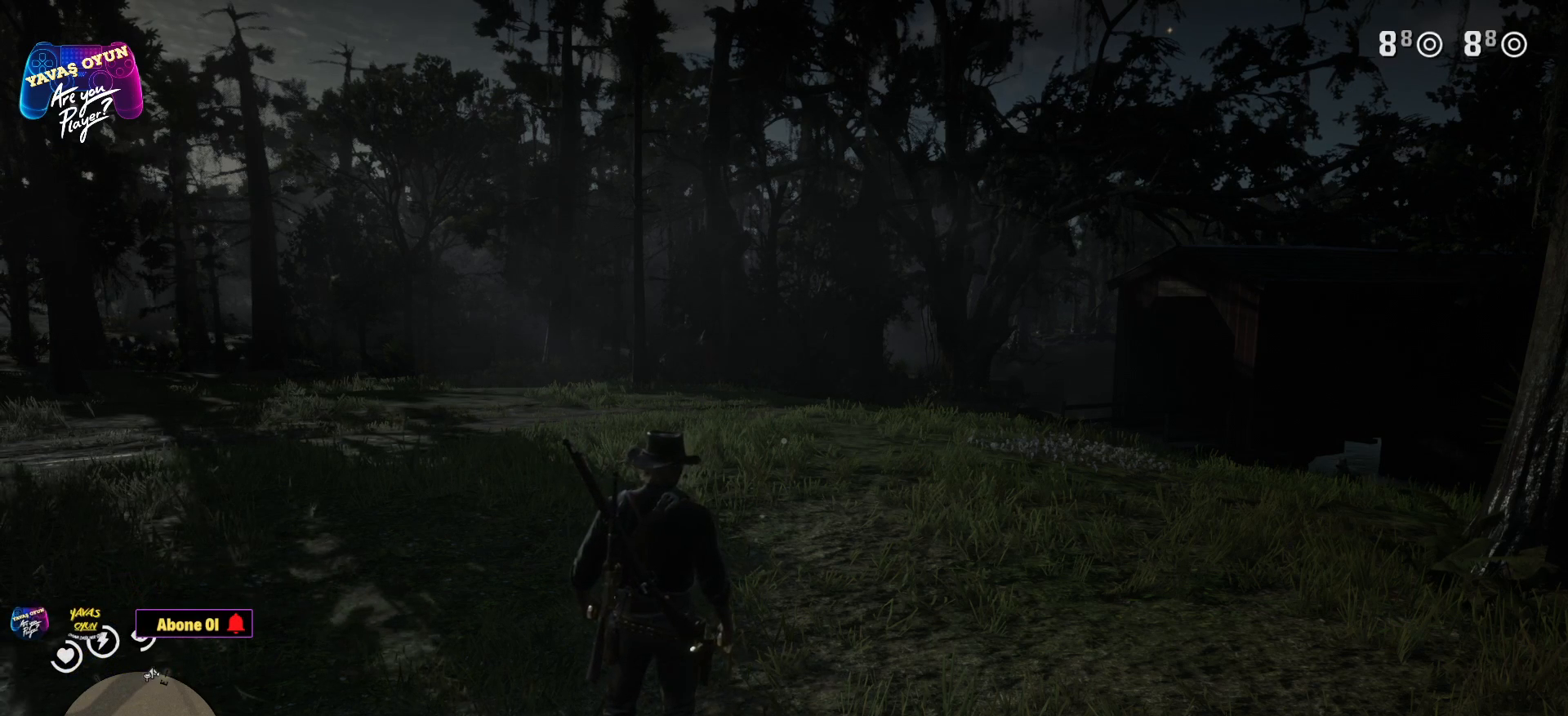
{"buttons": ["DPAD_UP"], "left_stick": "center", "right_stick": "center", "events": [[300, "DPAD_UP", "up"], [417, "DPAD_UP", "down"]]}
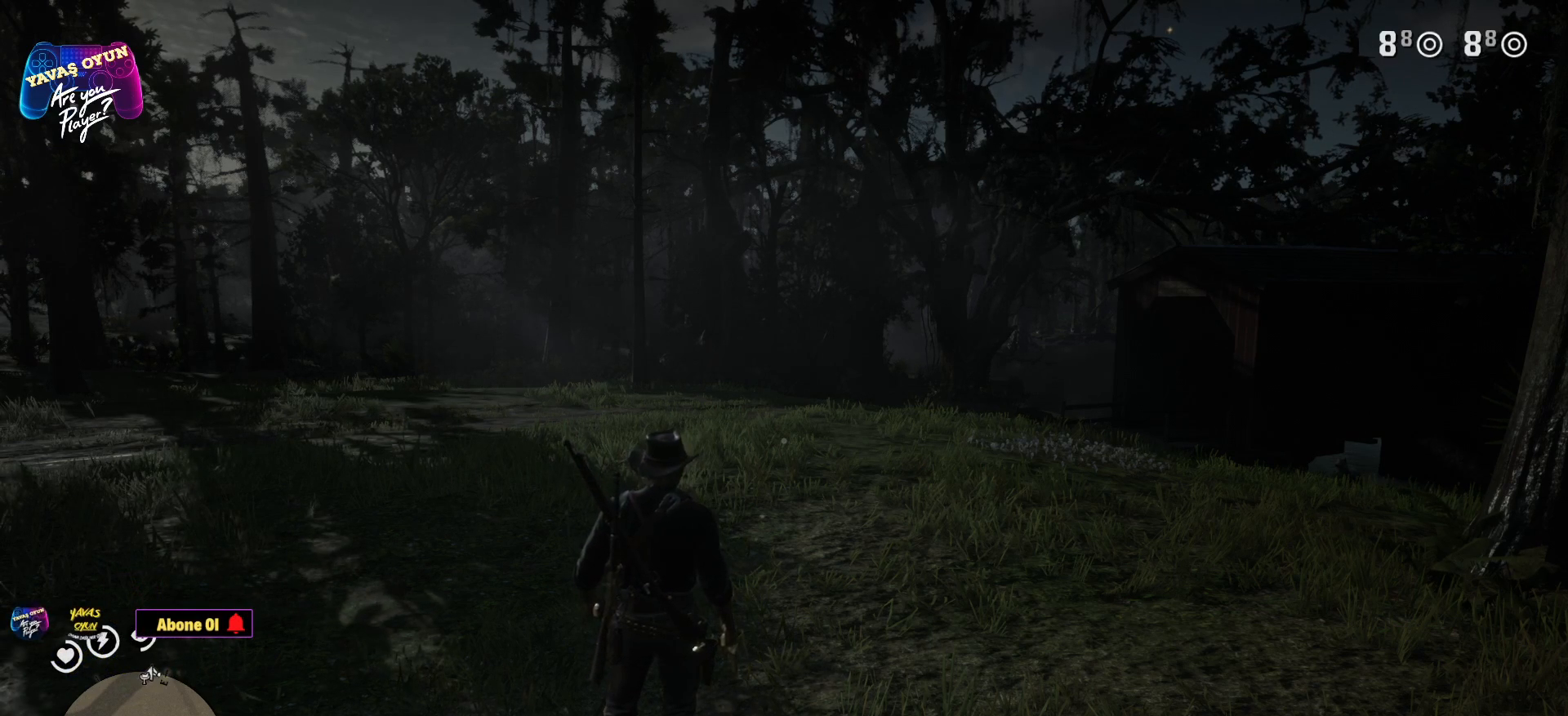
{"buttons": [], "left_stick": "up-right", "right_stick": "left", "events": [[33, "DPAD_UP", "up"], [283, "right_stick", "left"], [383, "left_stick", "up-right"]]}
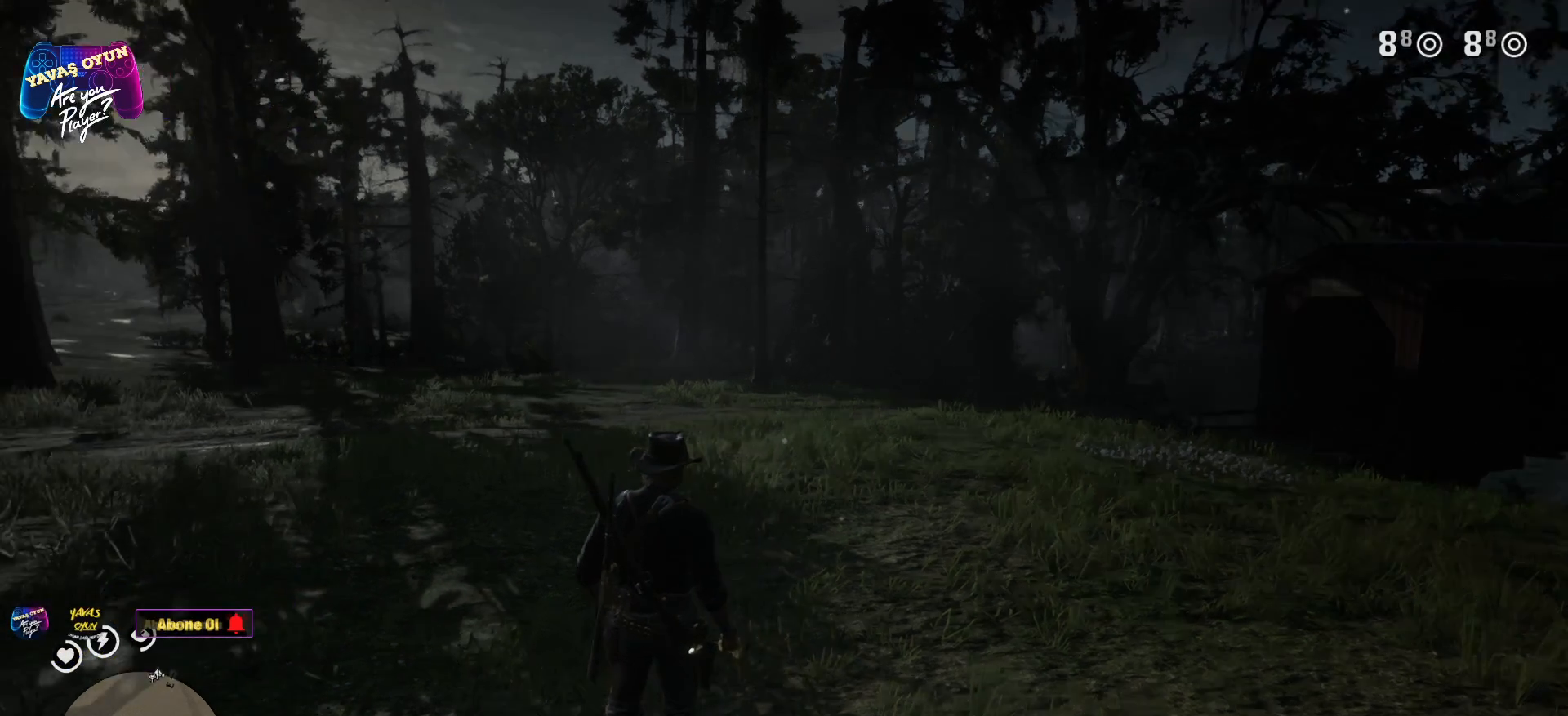
{"buttons": [], "left_stick": "up", "right_stick": "left", "events": [[283, "left_stick", "up"]]}
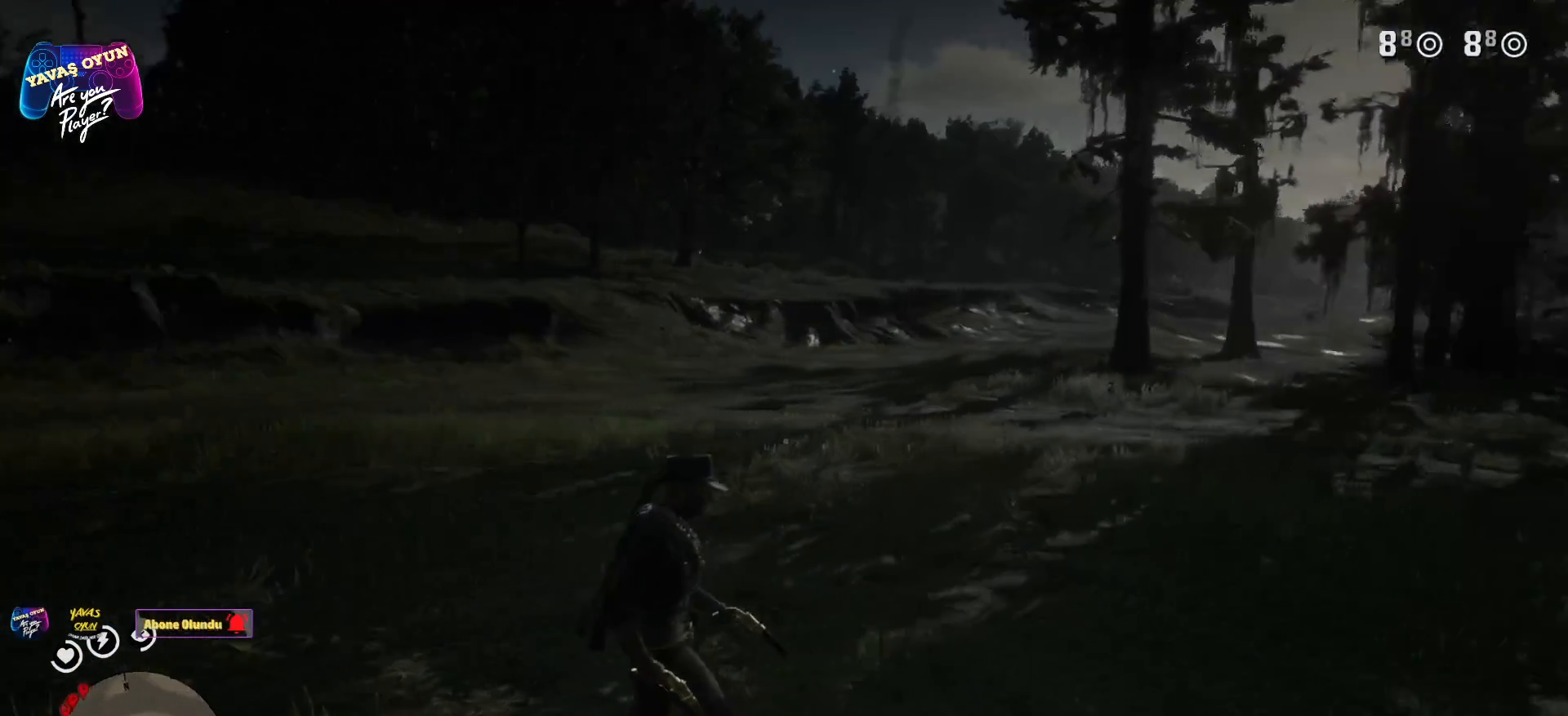
{"buttons": [], "left_stick": "up", "right_stick": "center", "events": [[133, "right_stick", "center"]]}
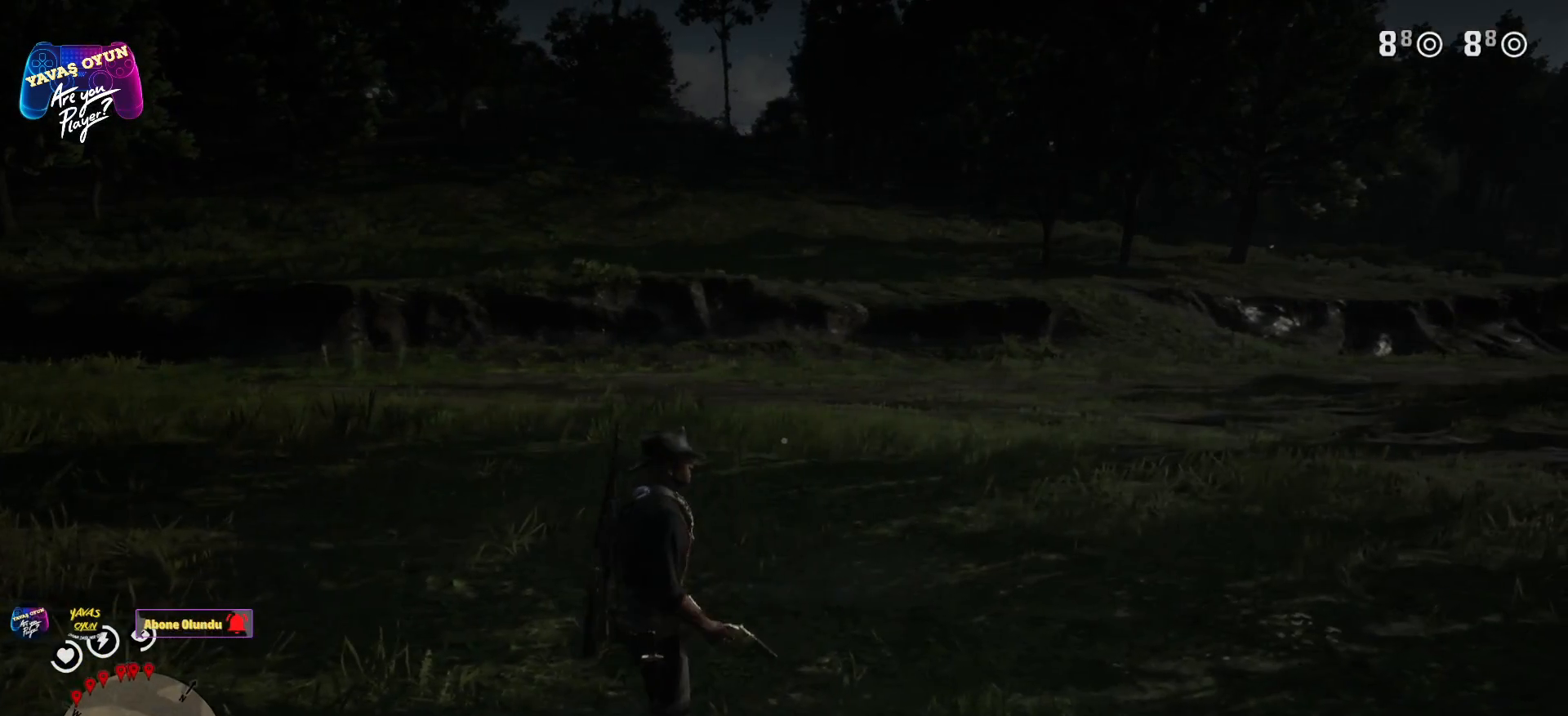
{"buttons": [], "left_stick": "up", "right_stick": "center", "events": []}
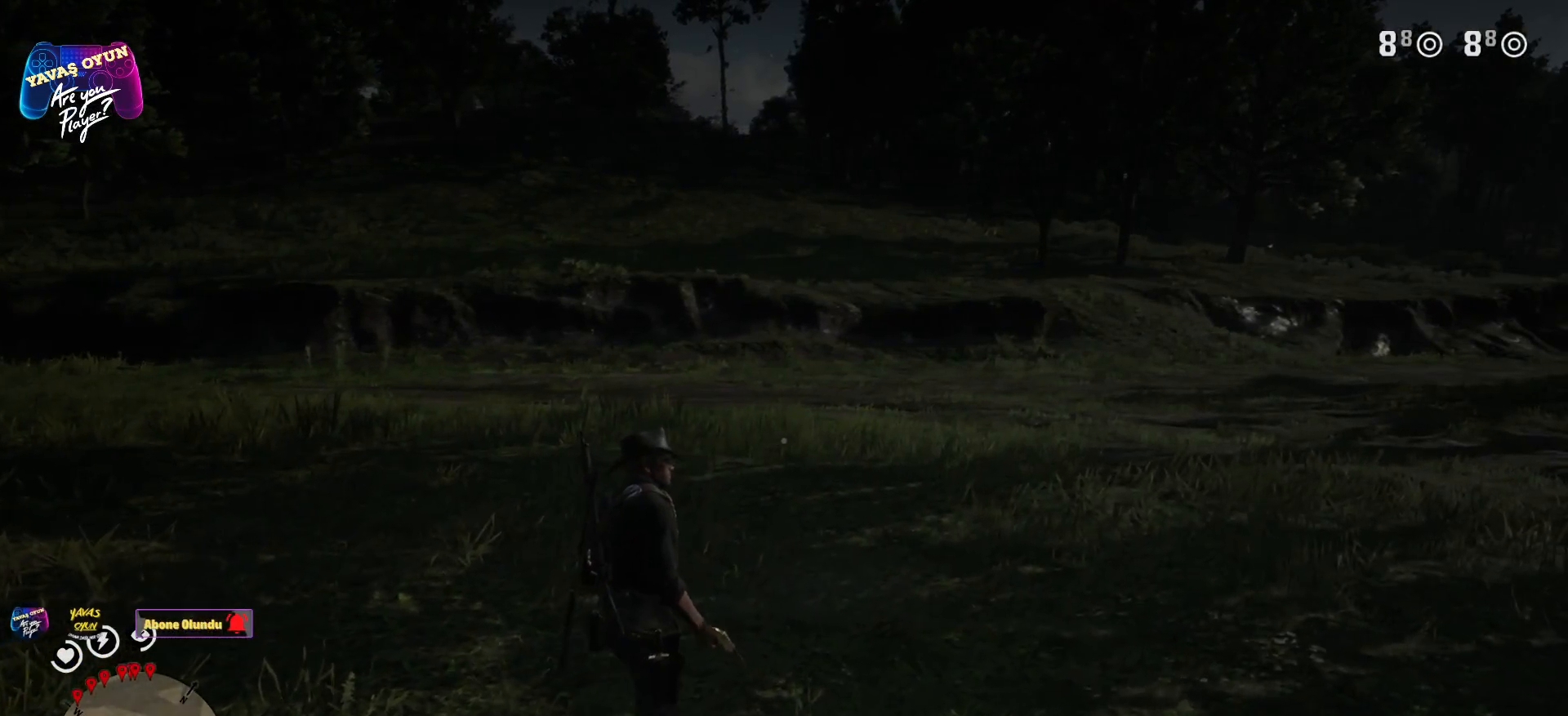
{"buttons": [], "left_stick": "up", "right_stick": "center", "events": []}
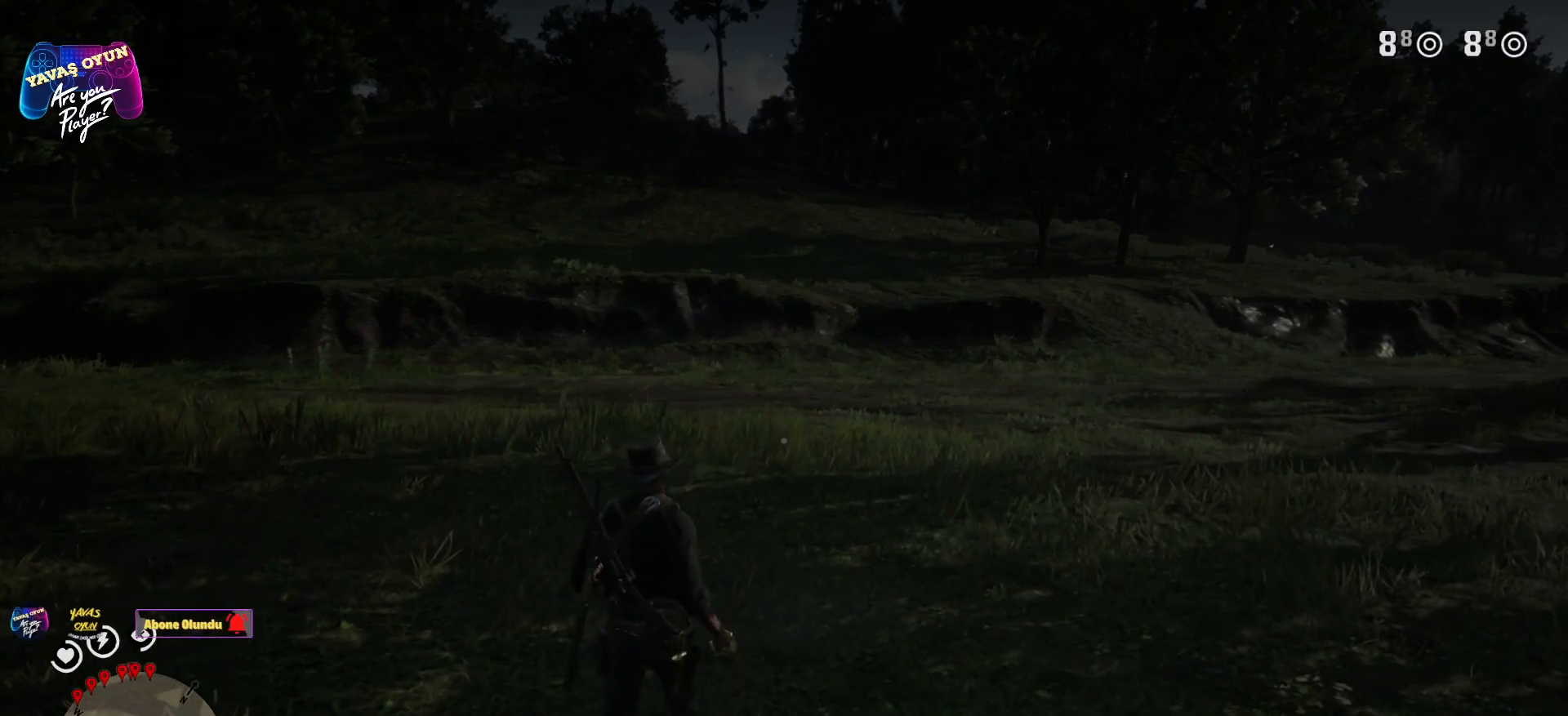
{"buttons": [], "left_stick": "up", "right_stick": "right", "events": [[233, "right_stick", "right"]]}
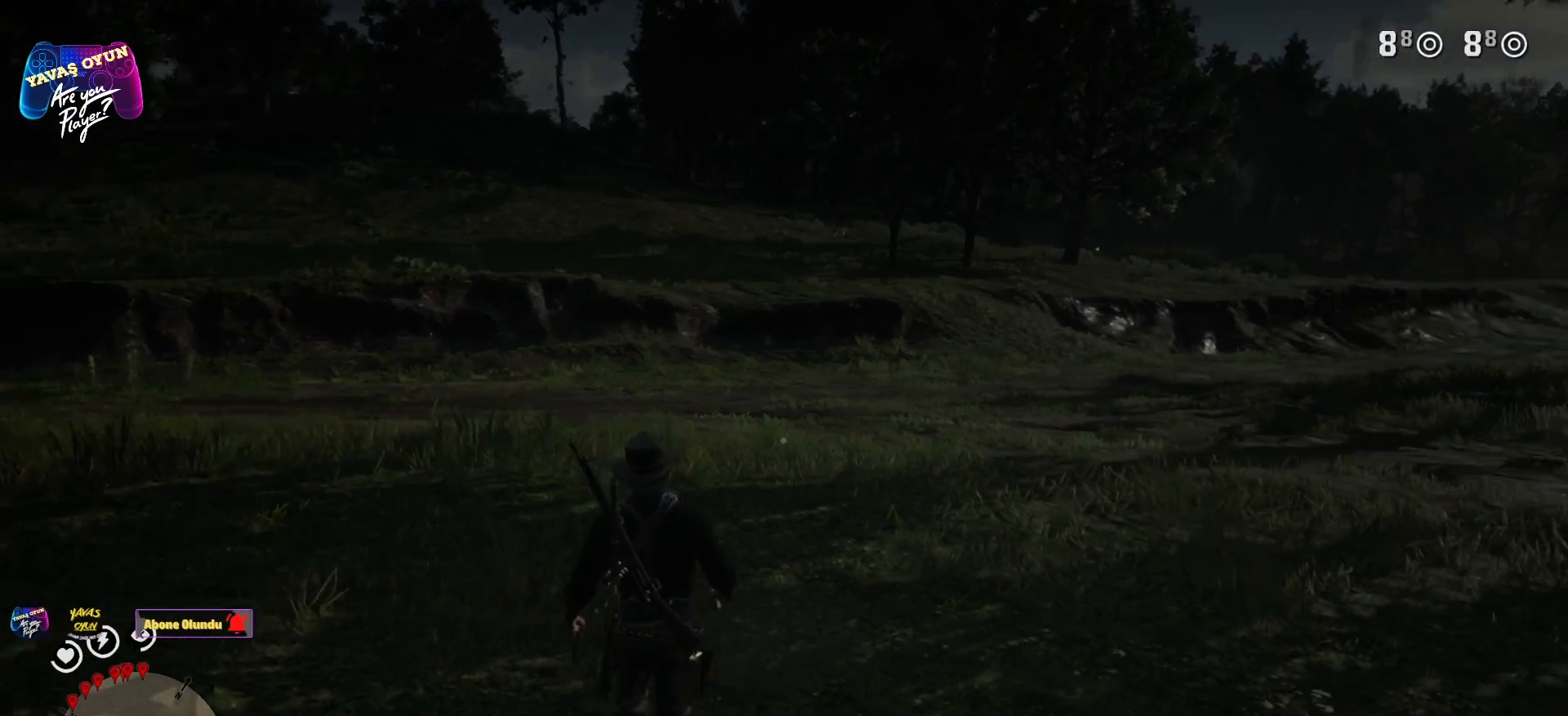
{"buttons": [], "left_stick": "up", "right_stick": "center", "events": [[350, "right_stick", "center"]]}
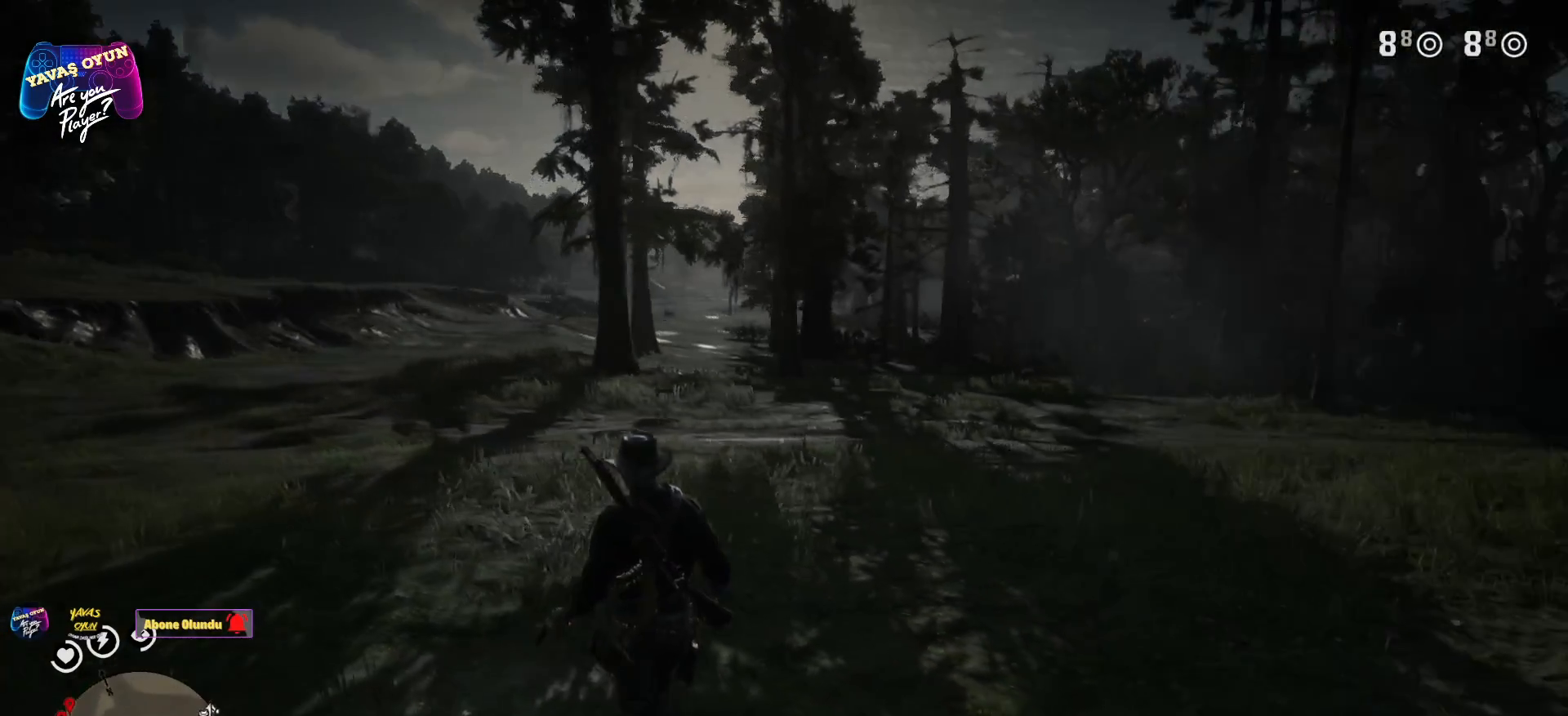
{"buttons": [], "left_stick": "up", "right_stick": "center", "events": []}
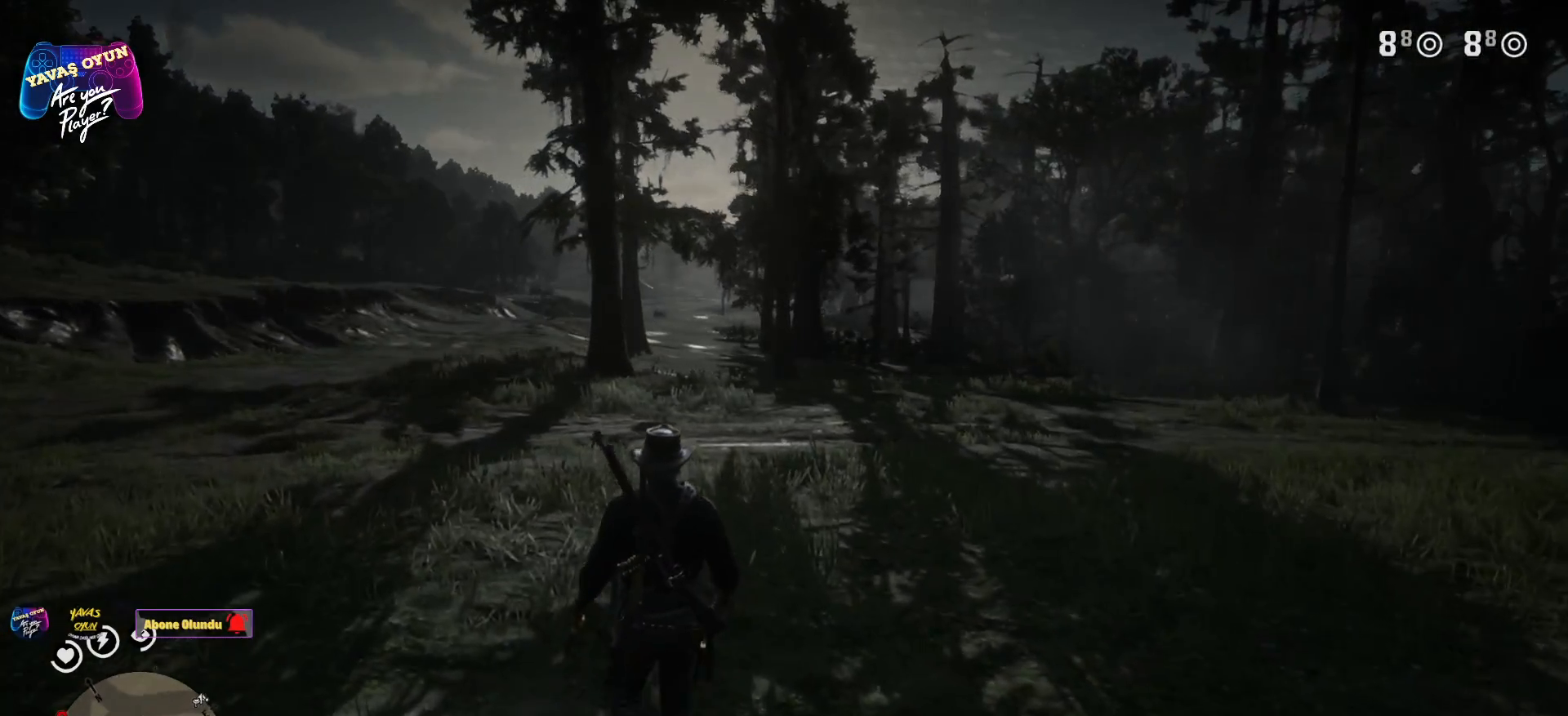
{"buttons": [], "left_stick": "up", "right_stick": "center", "events": [[183, "right_stick", "down-right"], [417, "right_stick", "center"]]}
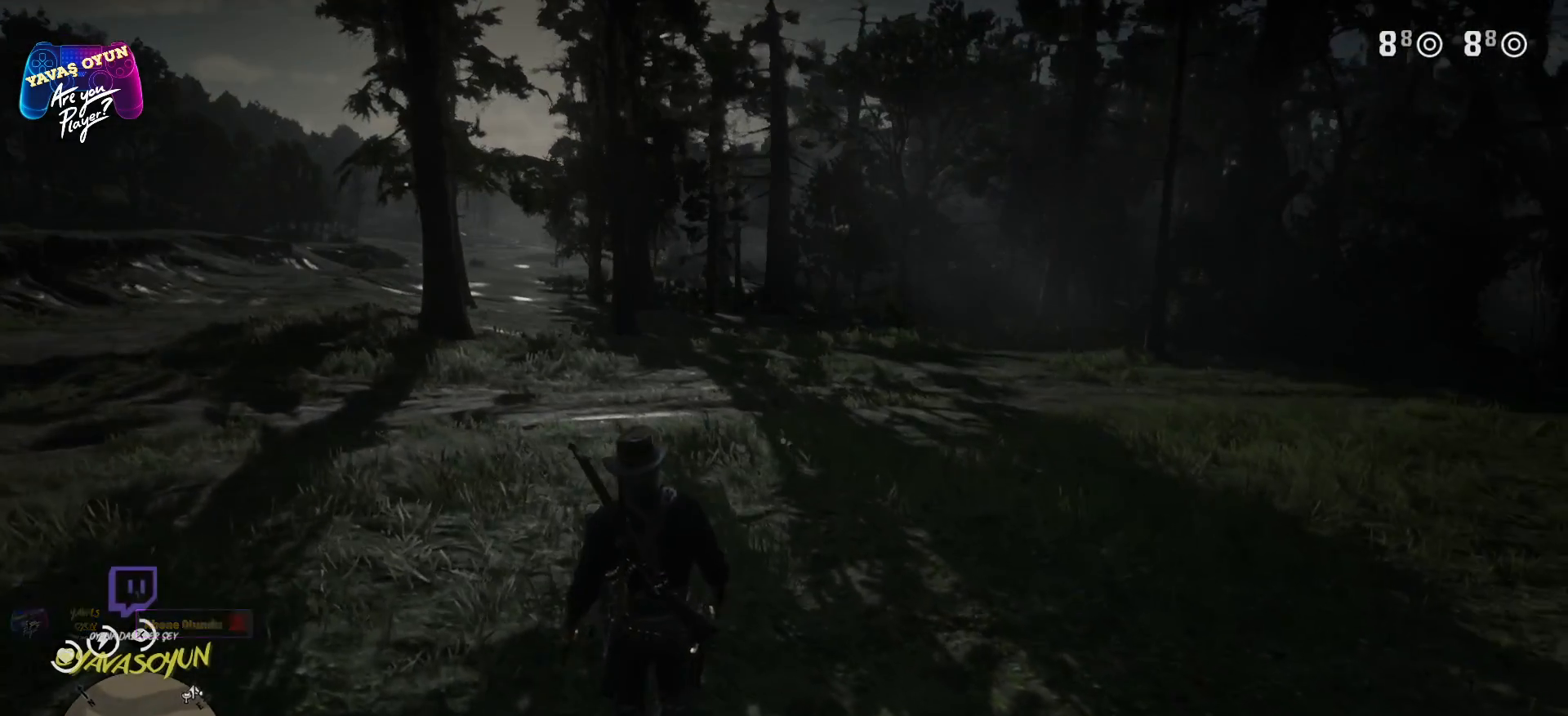
{"buttons": [], "left_stick": "up", "right_stick": "center", "events": []}
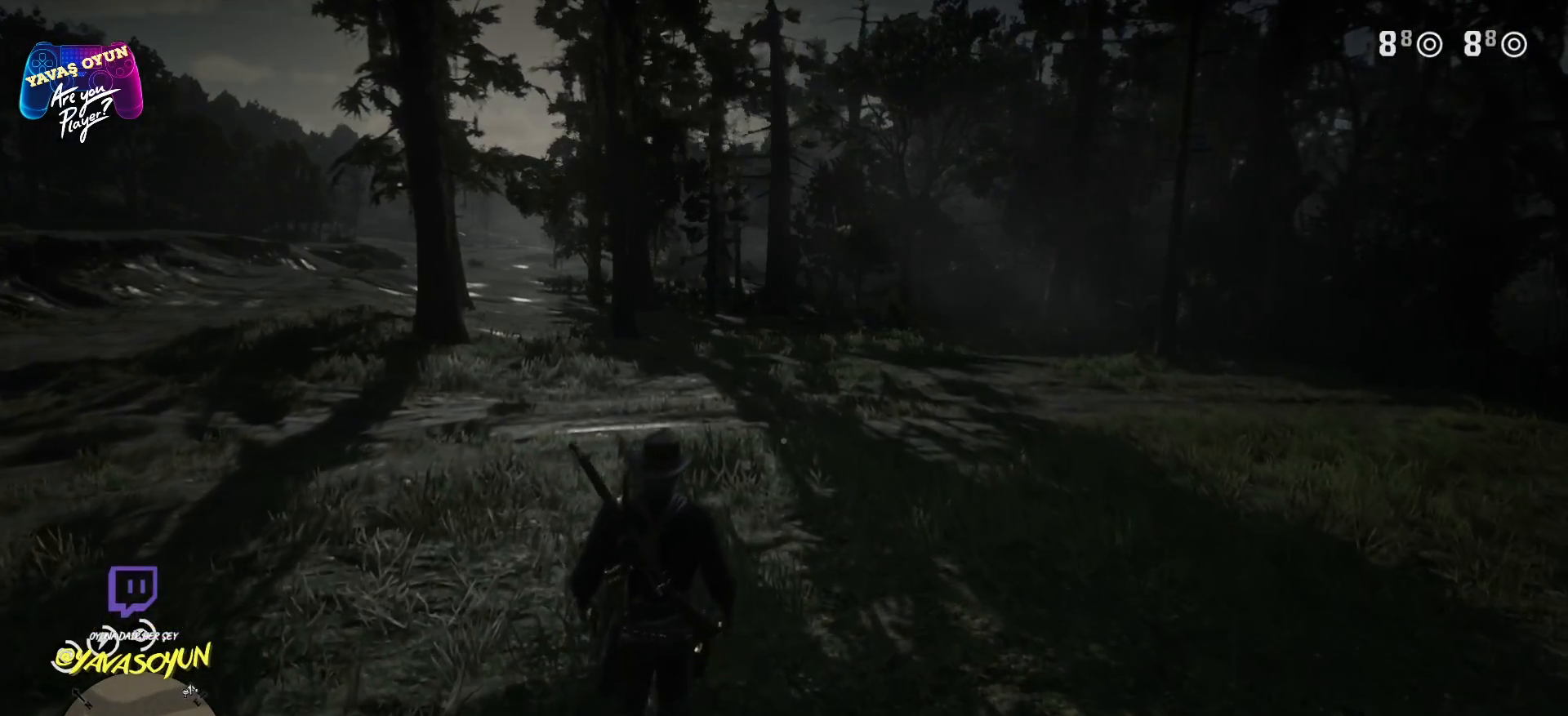
{"buttons": [], "left_stick": "up", "right_stick": "center", "events": []}
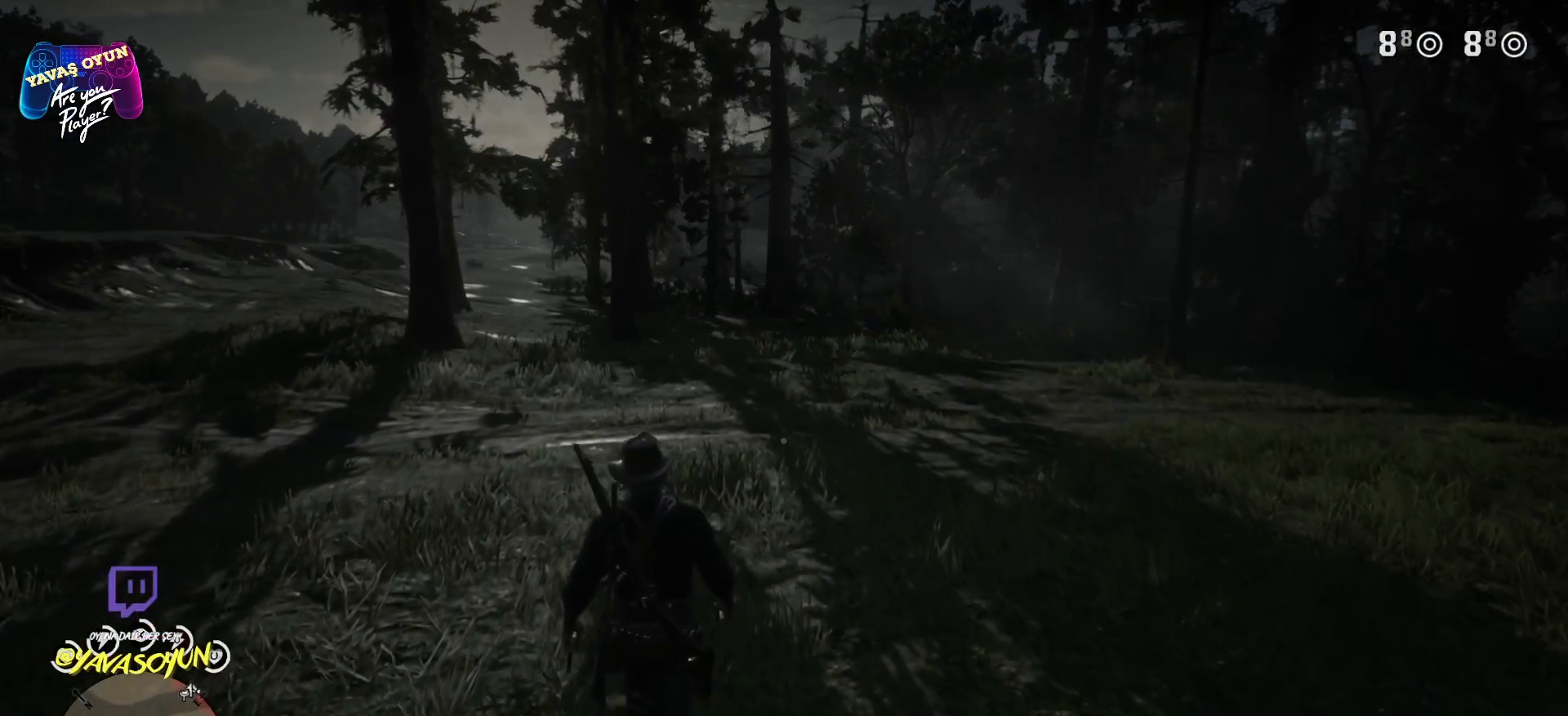
{"buttons": [], "left_stick": "up", "right_stick": "center", "events": []}
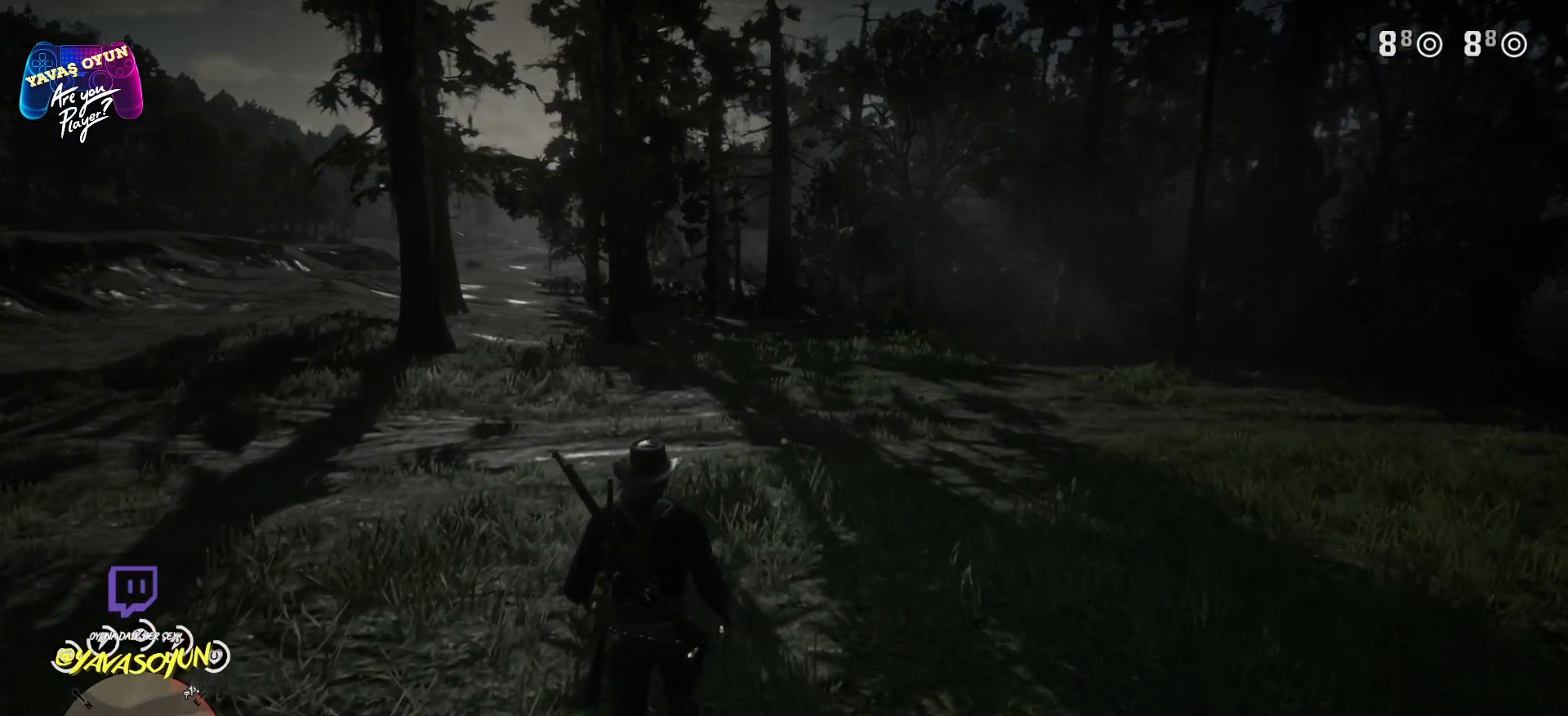
{"buttons": [], "left_stick": "center", "right_stick": "center", "events": [[417, "left_stick", "center"]]}
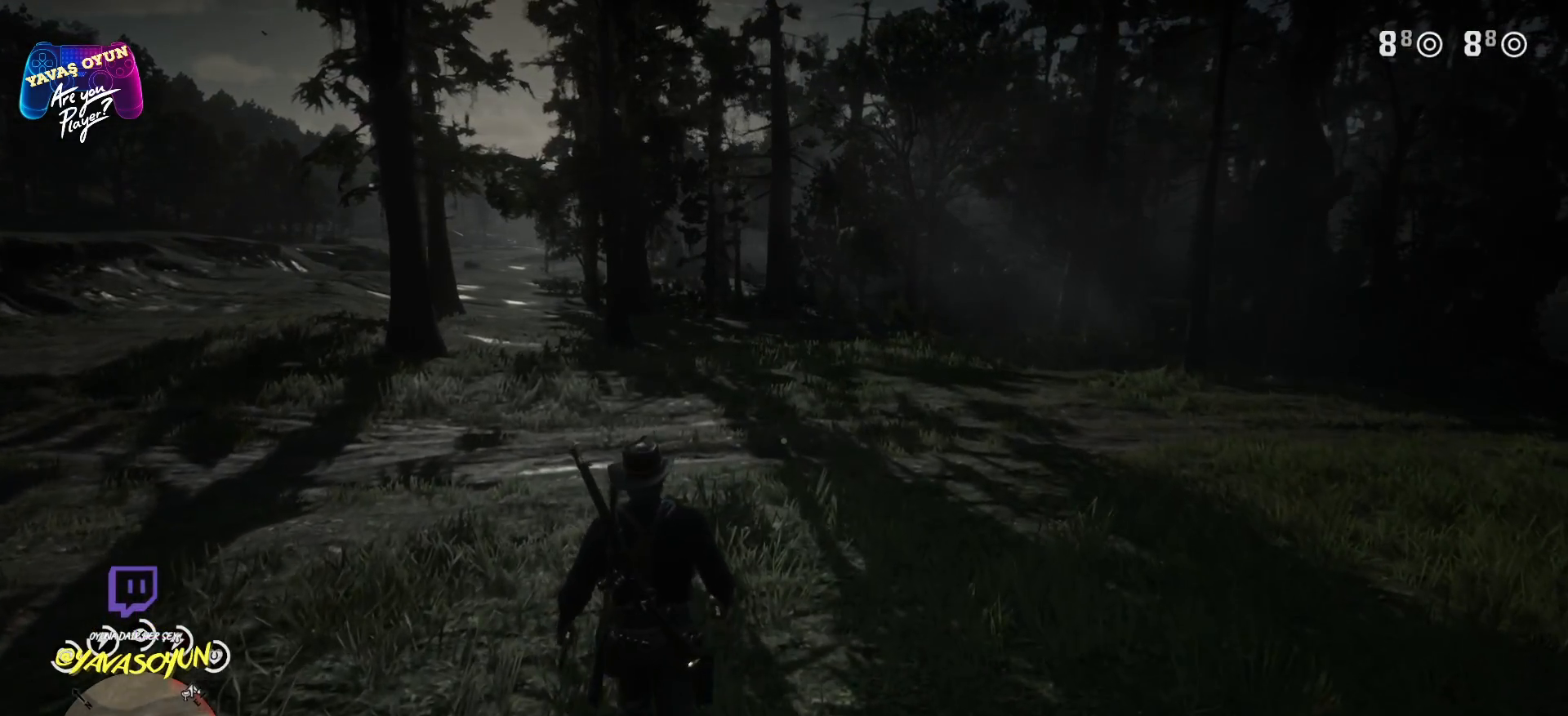
{"buttons": [], "left_stick": "center", "right_stick": "center", "events": []}
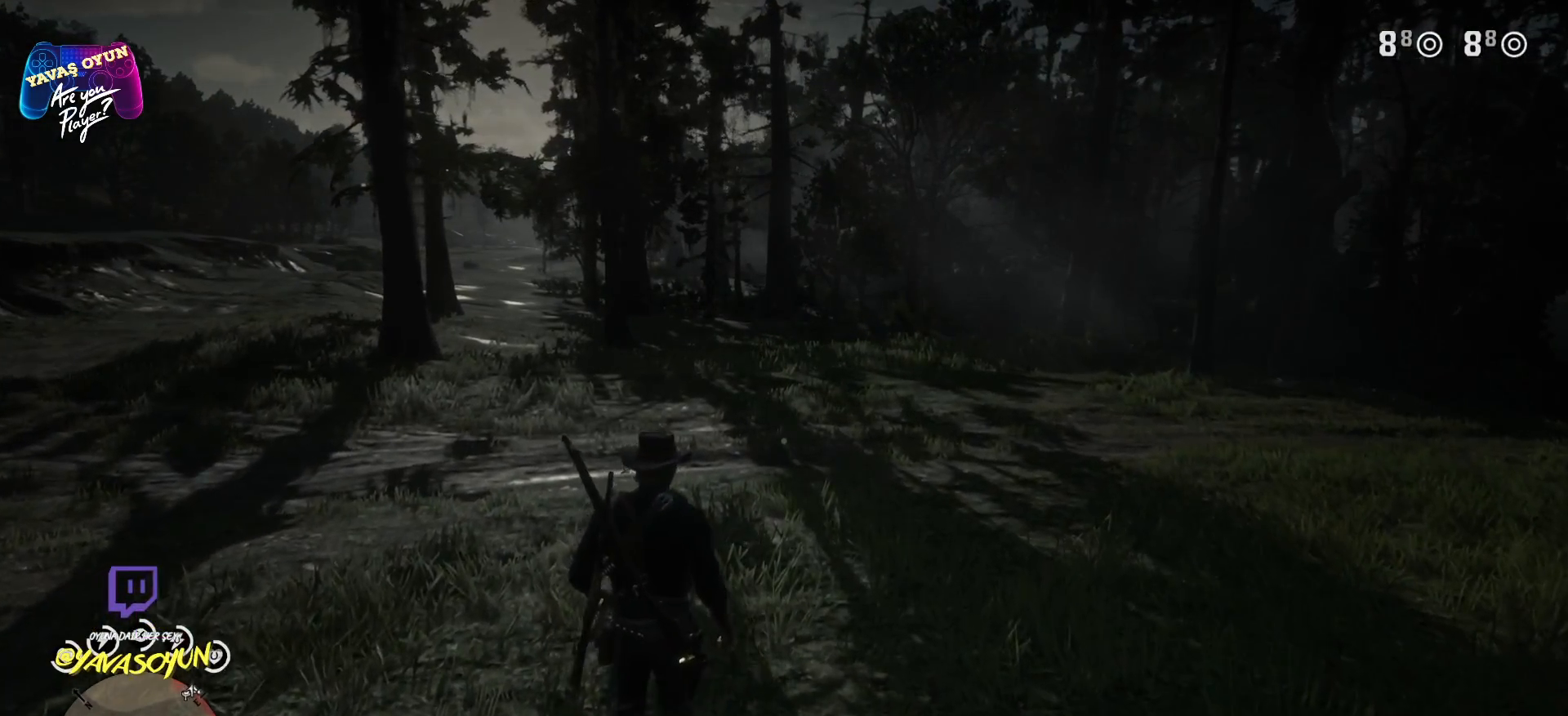
{"buttons": [], "left_stick": "center", "right_stick": "center", "events": [[33, "L1", "down"], [133, "right_stick", "up"], [383, "L1", "up"], [500, "right_stick", "center"]]}
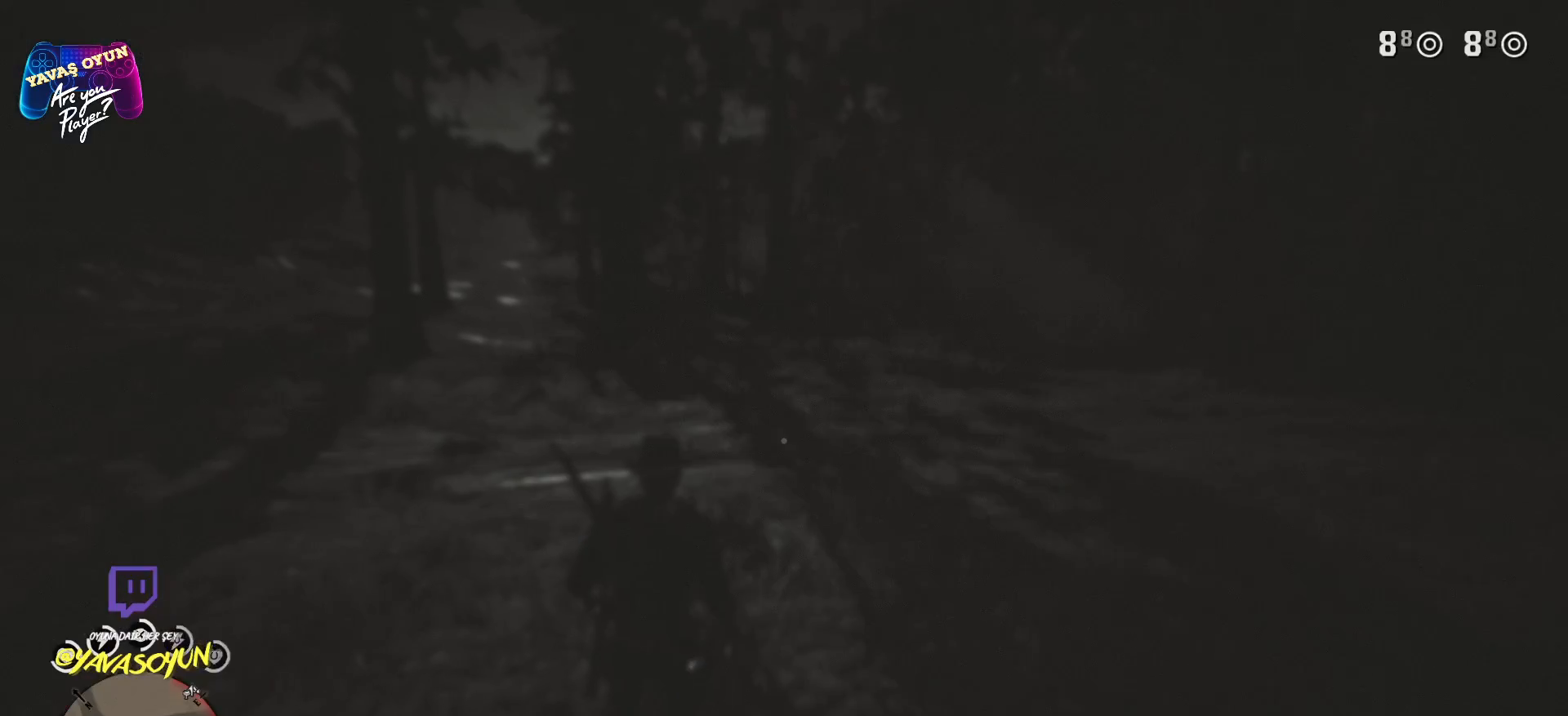
{"buttons": [], "left_stick": "left", "right_stick": "up-right", "events": [[283, "right_stick", "up-right"], [400, "left_stick", "left"]]}
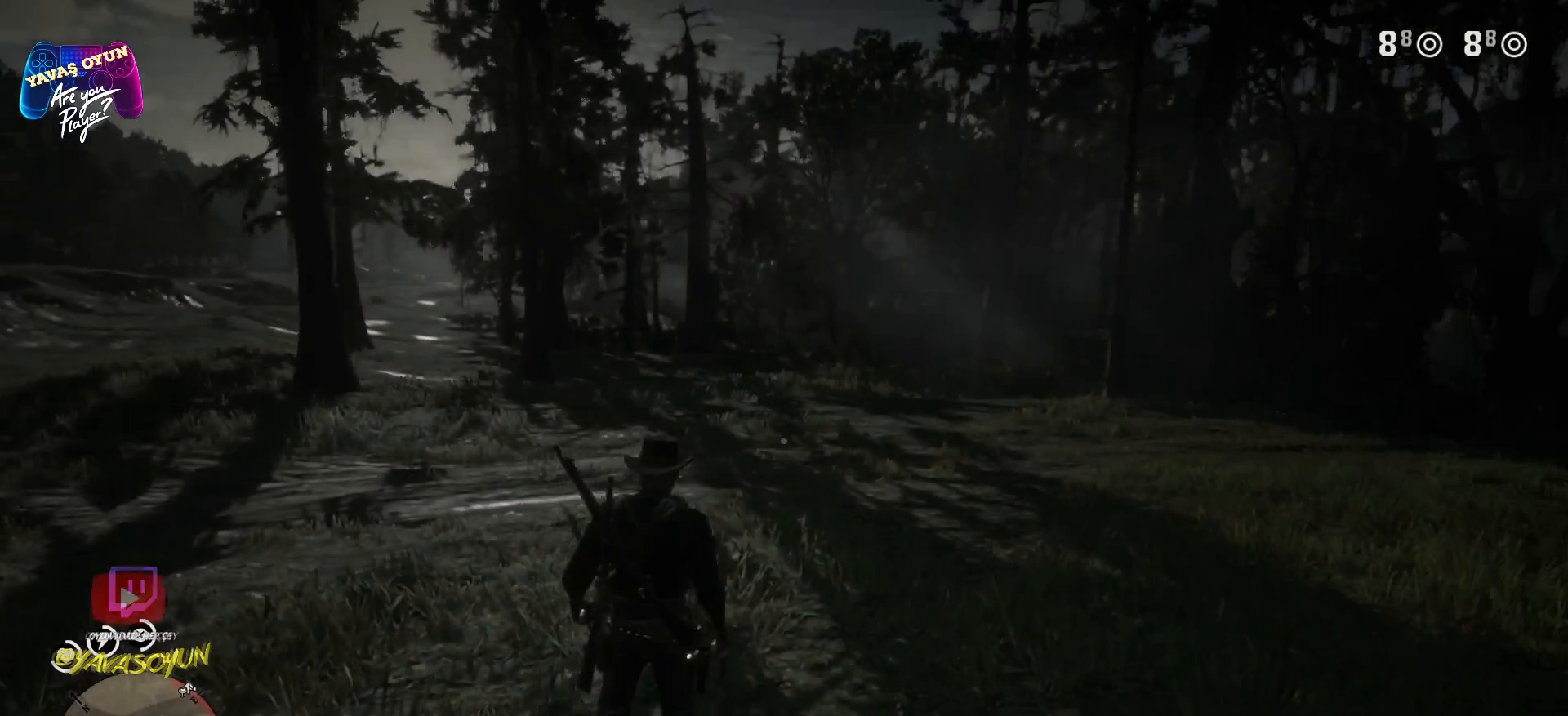
{"buttons": [], "left_stick": "center", "right_stick": "center", "events": [[17, "right_stick", "right"], [133, "left_stick", "center"], [267, "right_stick", "center"]]}
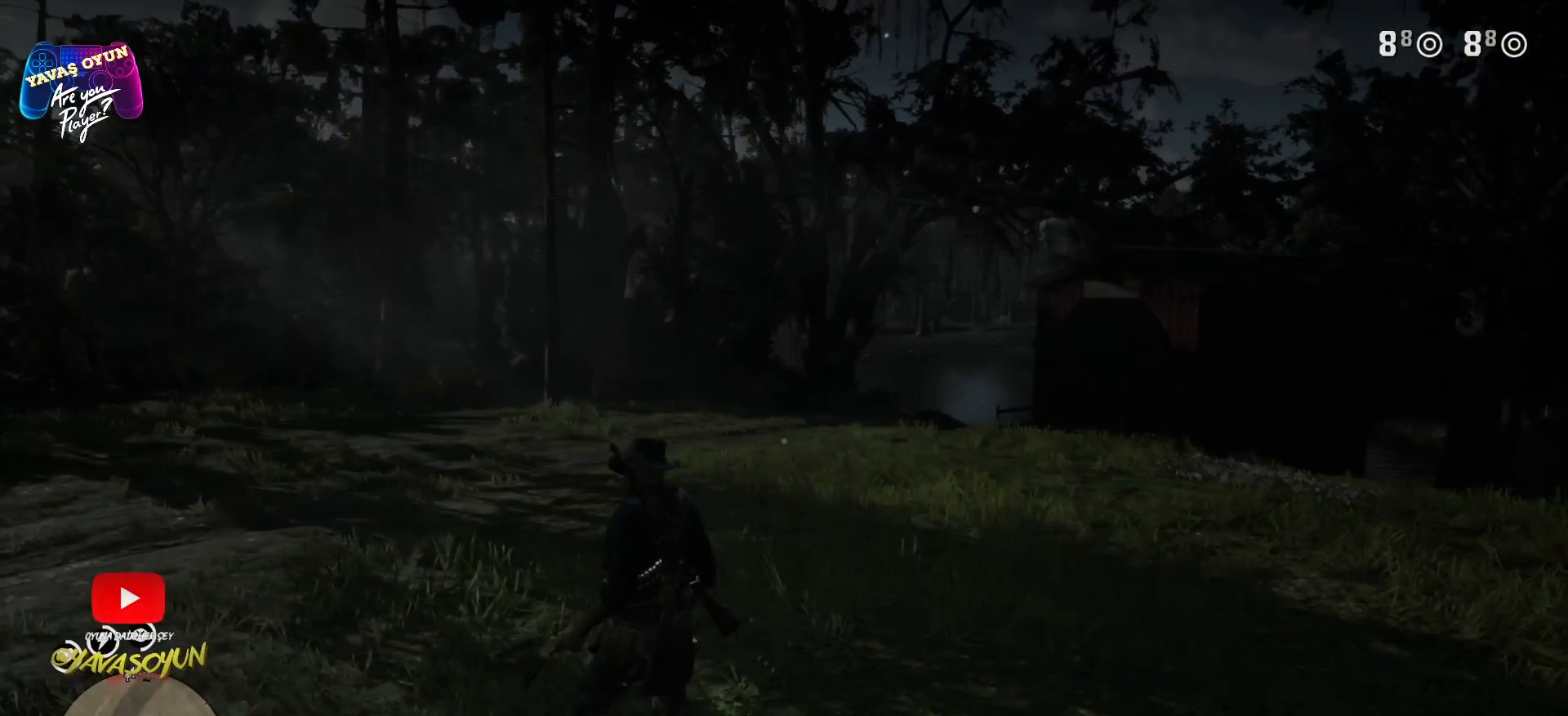
{"buttons": [], "left_stick": "center", "right_stick": "up-left", "events": [[467, "right_stick", "up-left"]]}
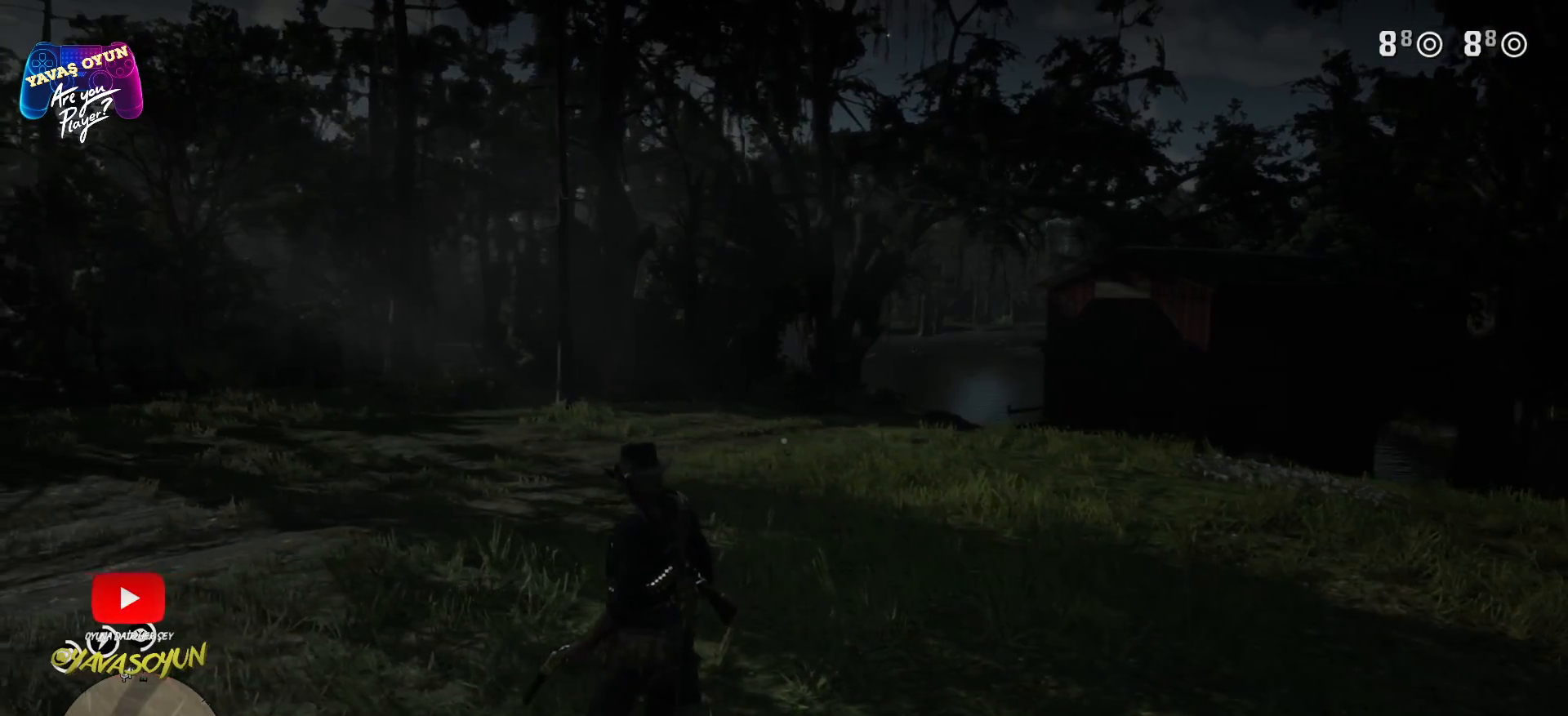
{"buttons": [], "left_stick": "center", "right_stick": "center", "events": [[83, "right_stick", "center"]]}
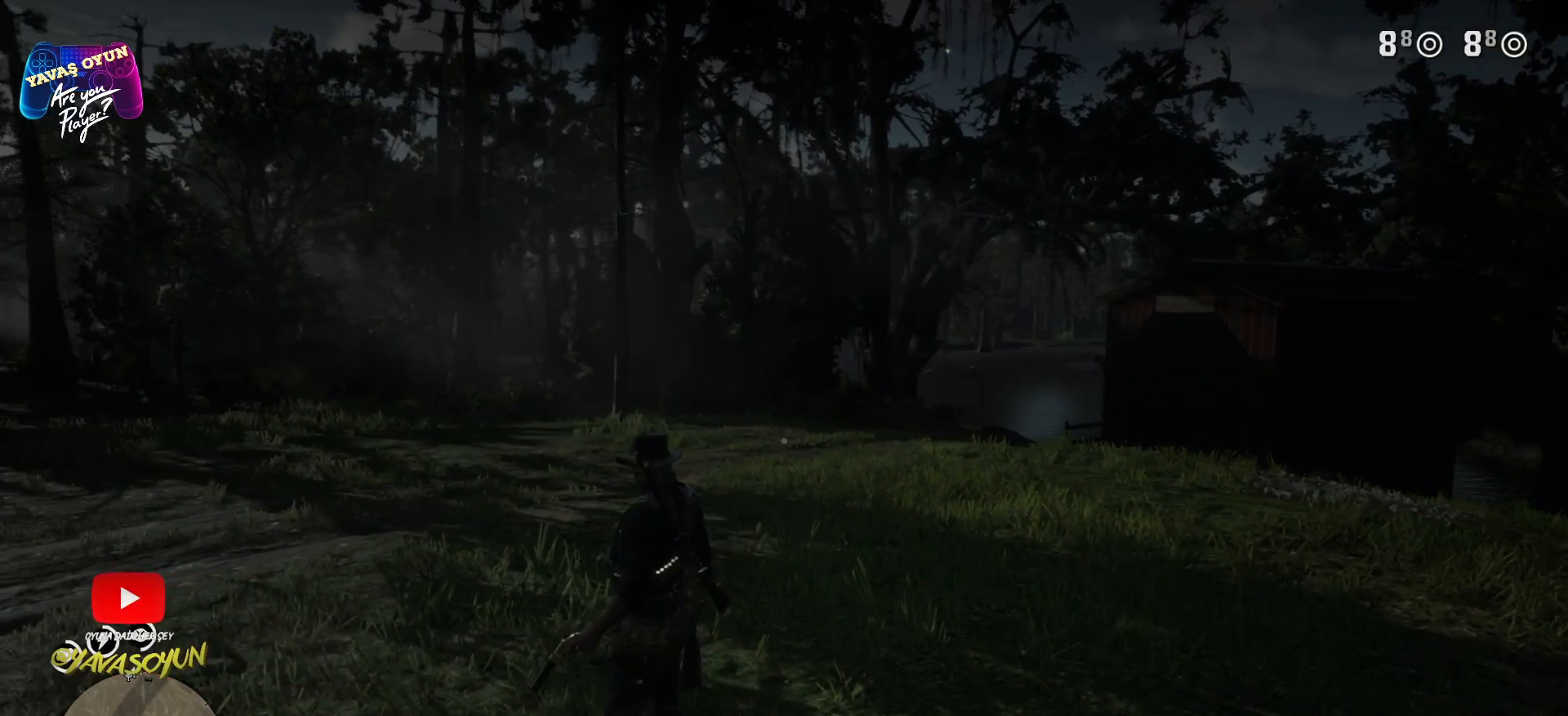
{"buttons": [], "left_stick": "center", "right_stick": "center", "events": []}
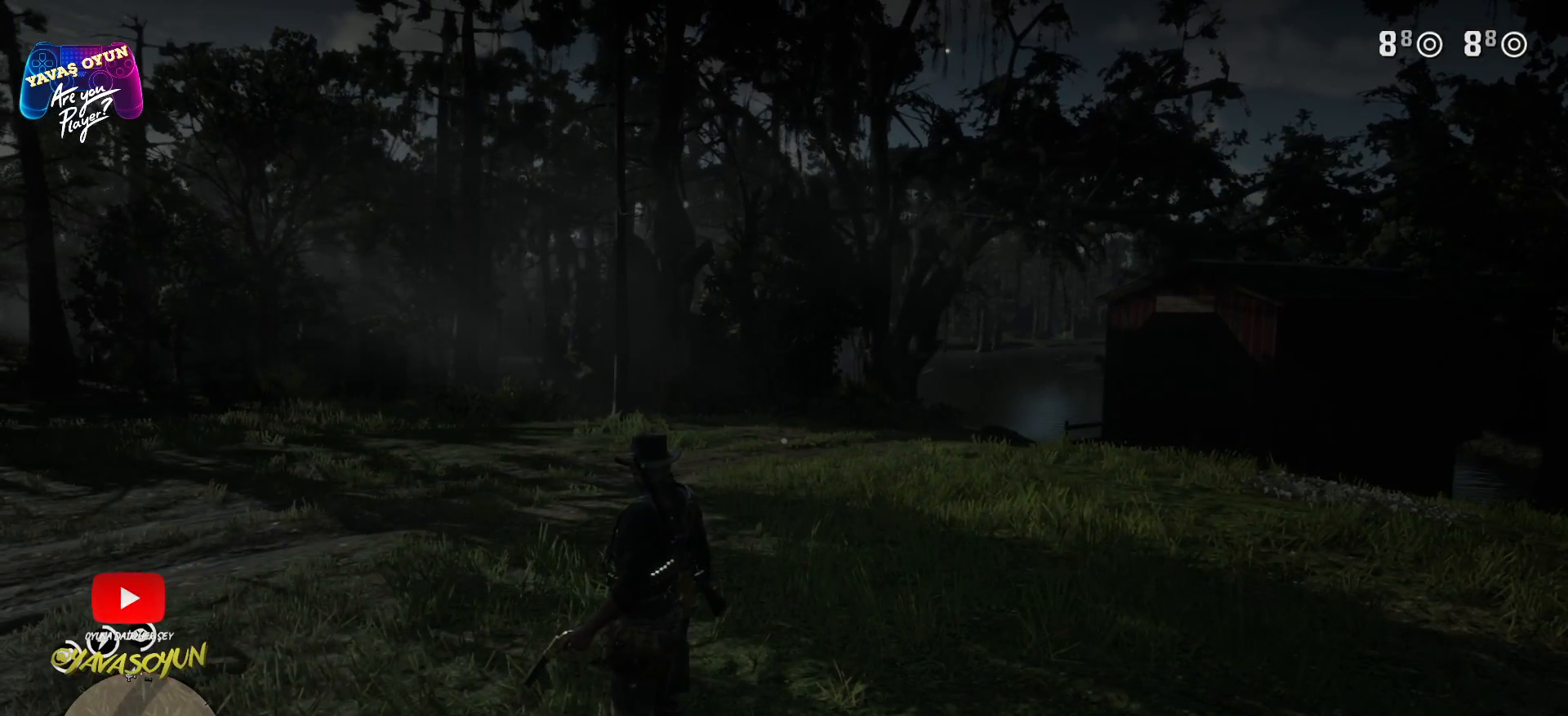
{"buttons": [], "left_stick": "center", "right_stick": "center", "events": []}
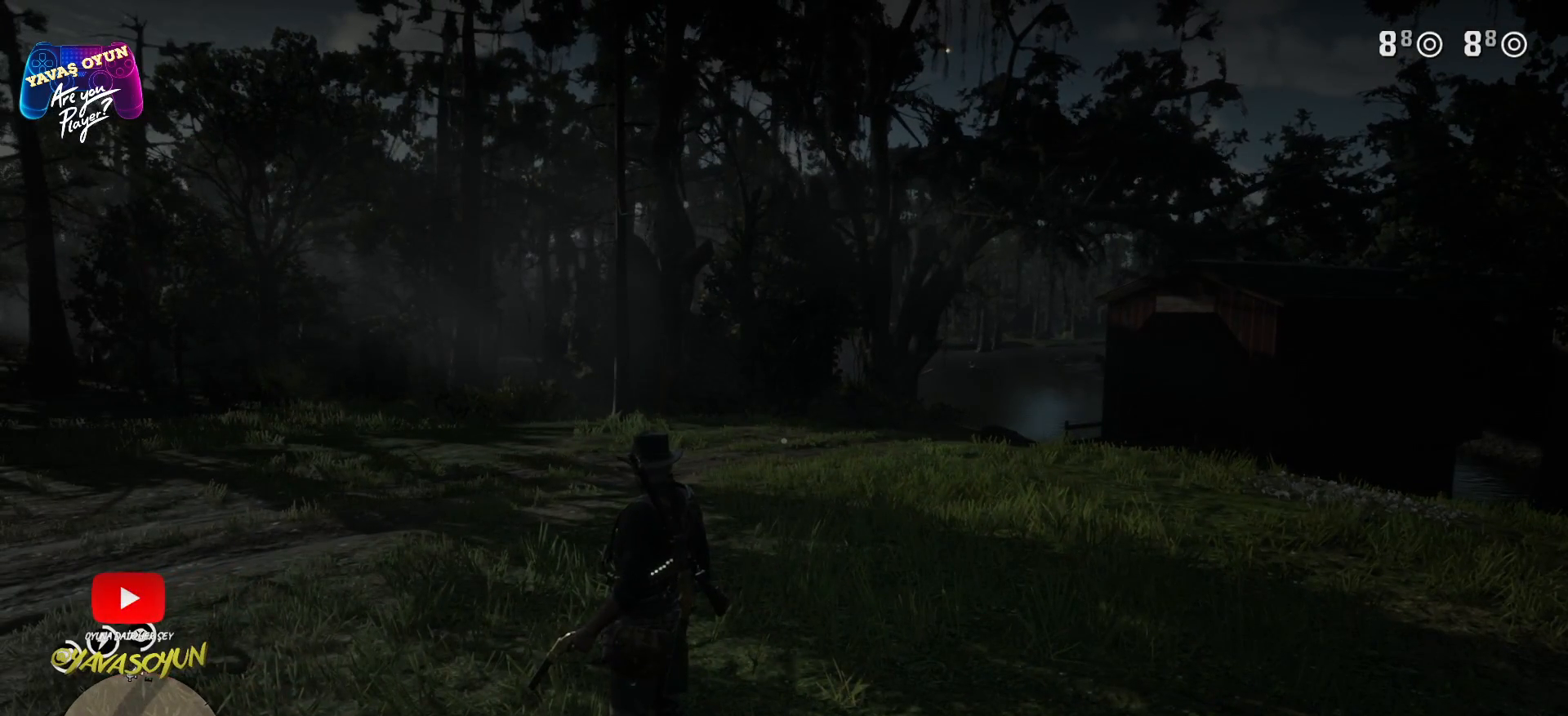
{"buttons": [], "left_stick": "center", "right_stick": "center", "events": []}
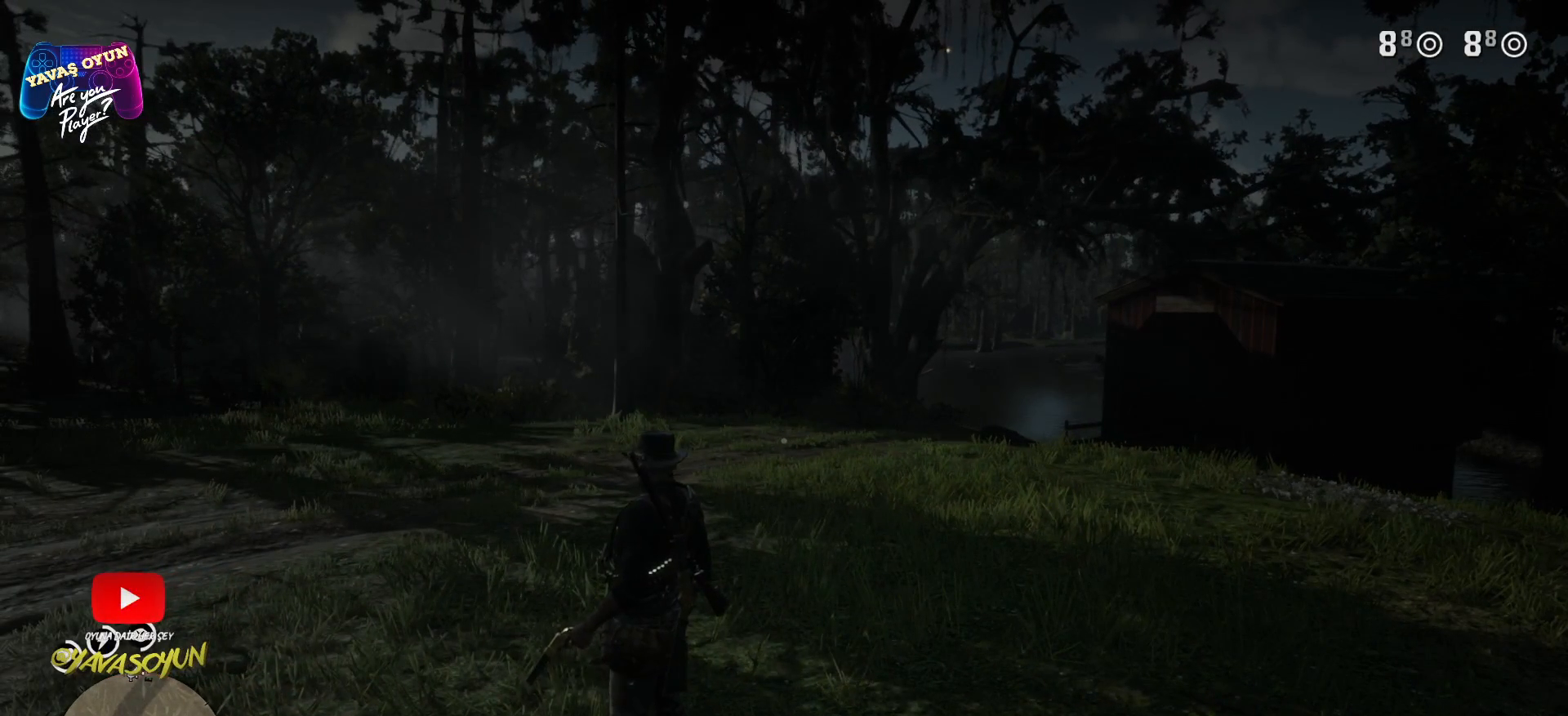
{"buttons": [], "left_stick": "center", "right_stick": "center", "events": []}
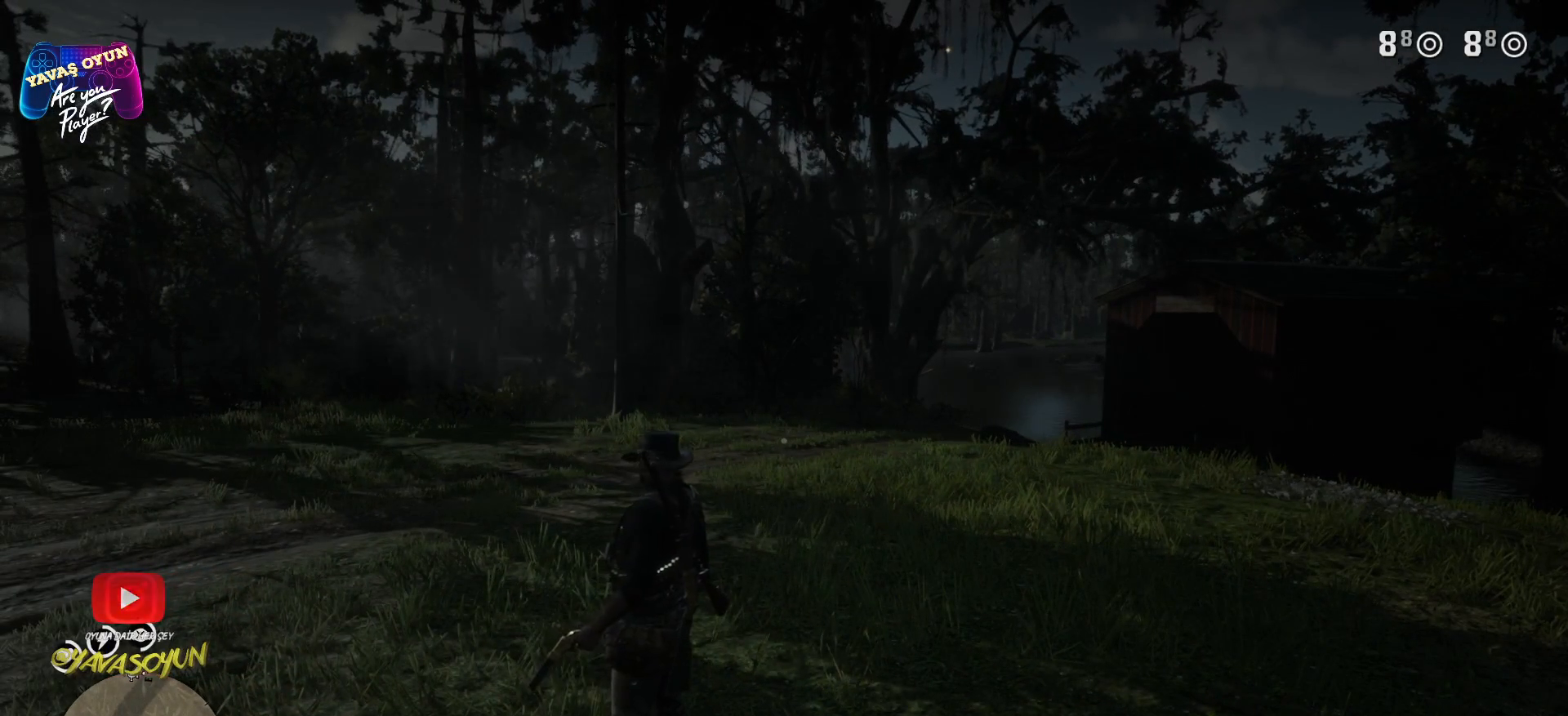
{"buttons": [], "left_stick": "center", "right_stick": "center", "events": []}
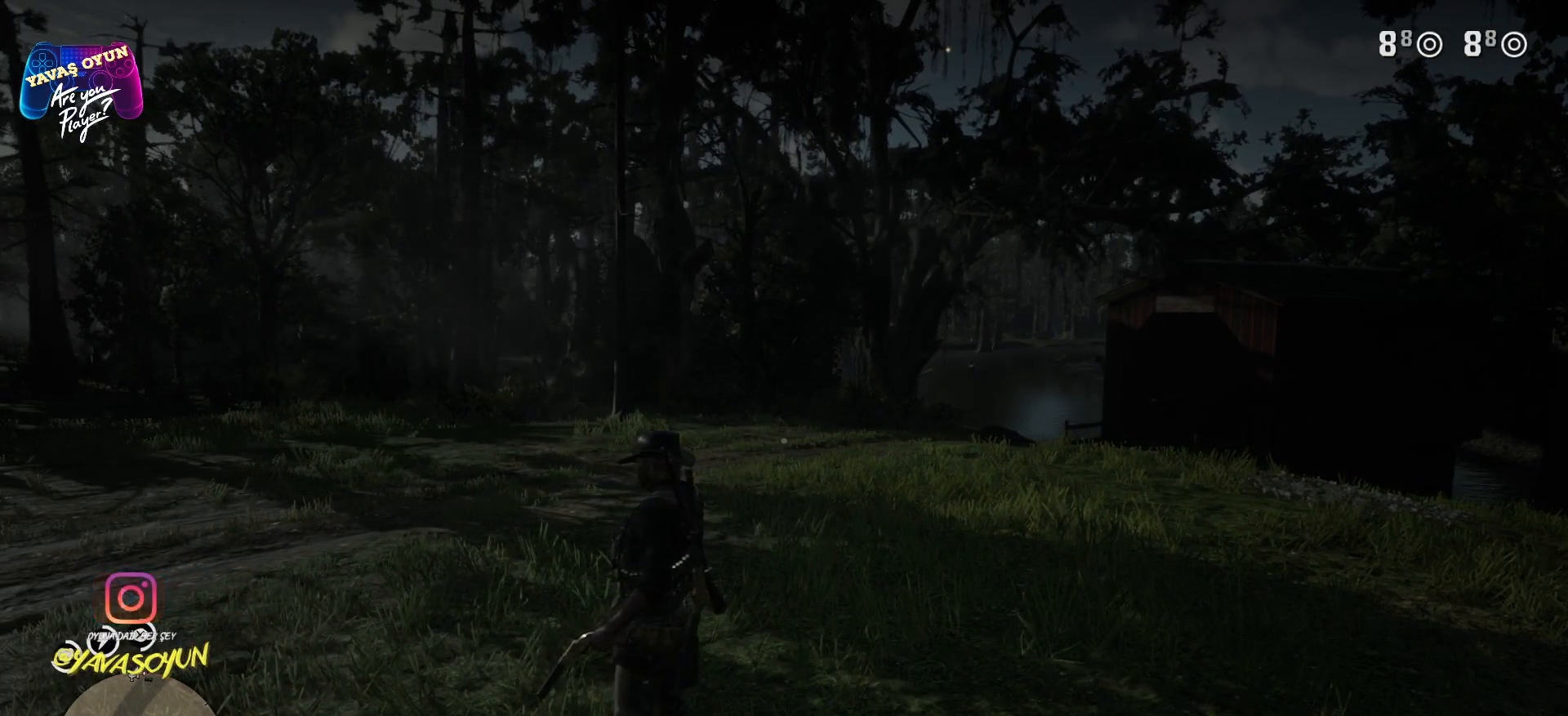
{"buttons": [], "left_stick": "center", "right_stick": "center", "events": []}
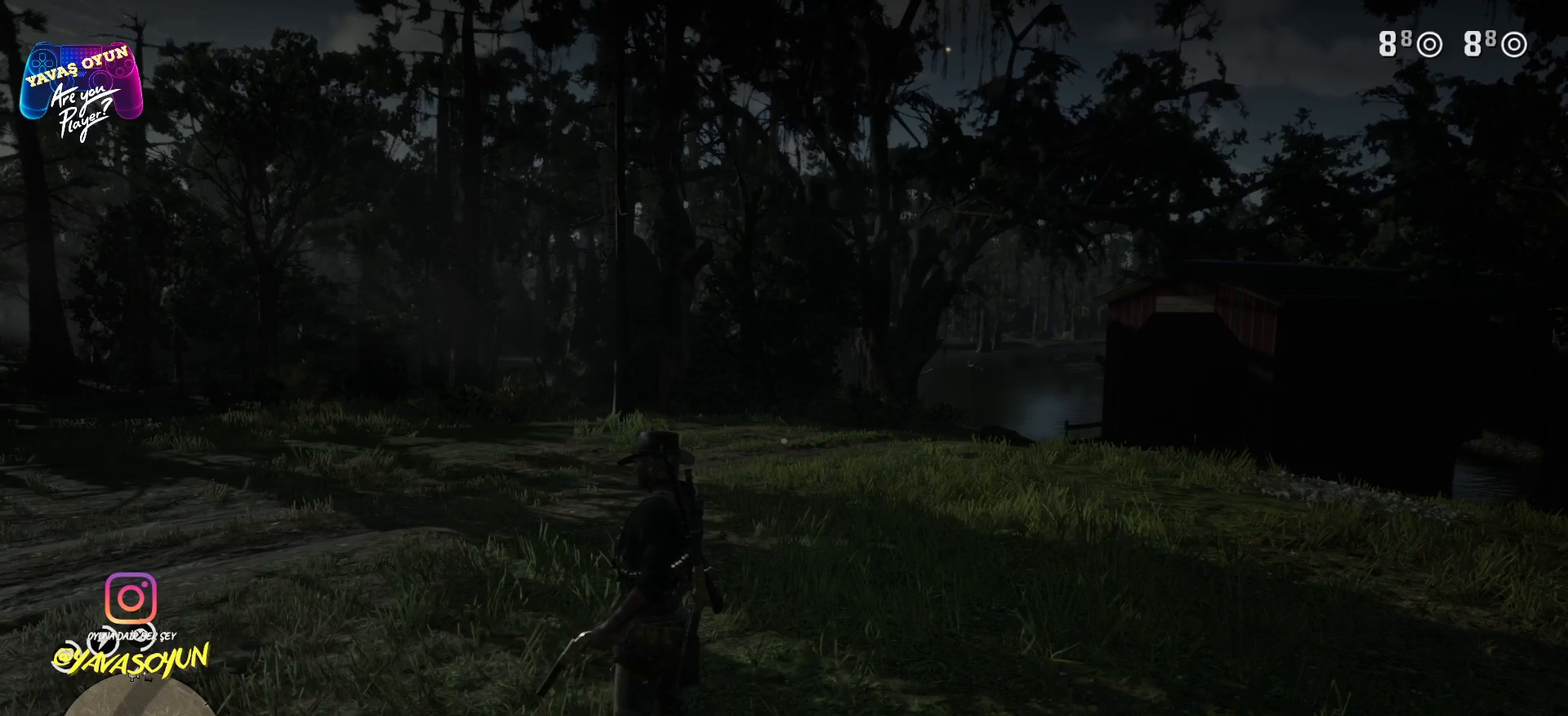
{"buttons": [], "left_stick": "center", "right_stick": "center", "events": []}
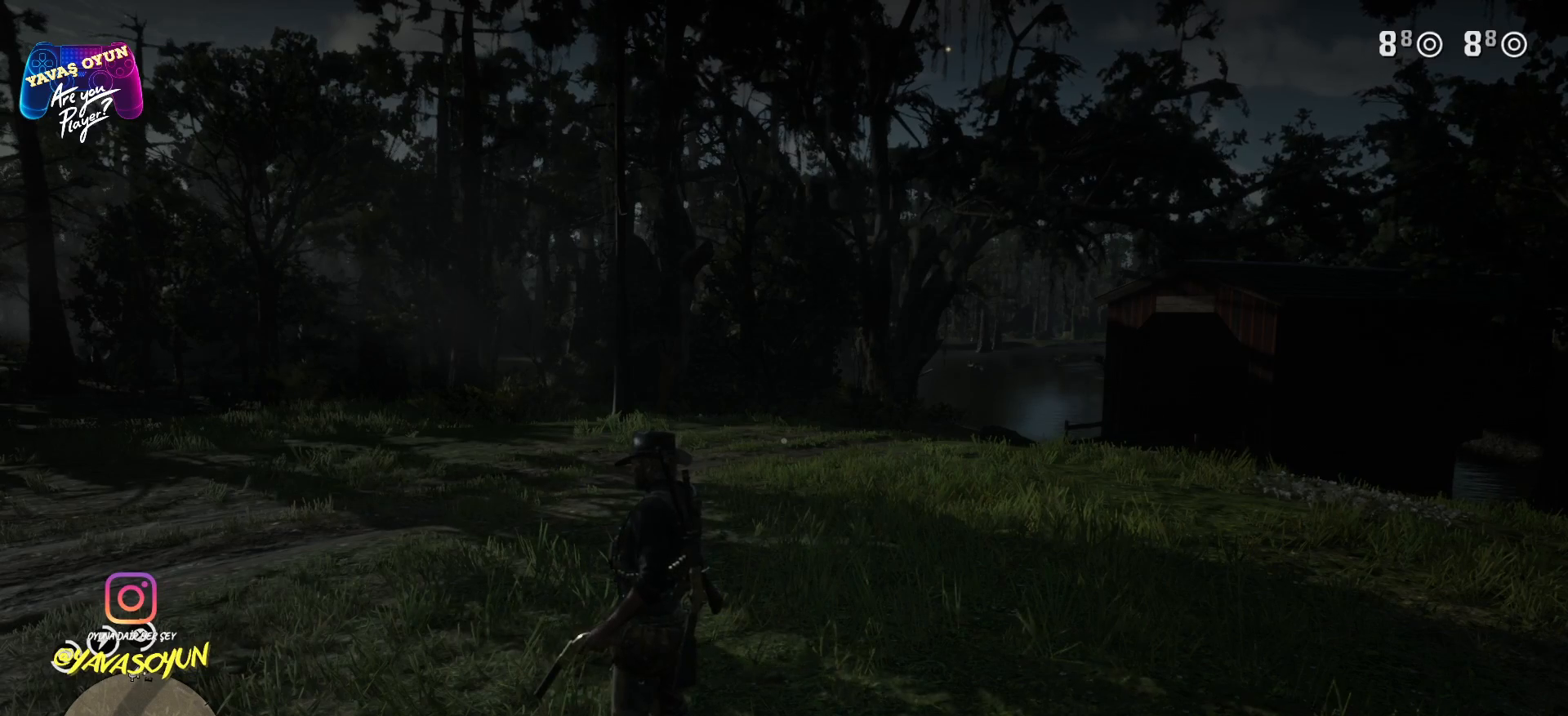
{"buttons": [], "left_stick": "center", "right_stick": "center", "events": []}
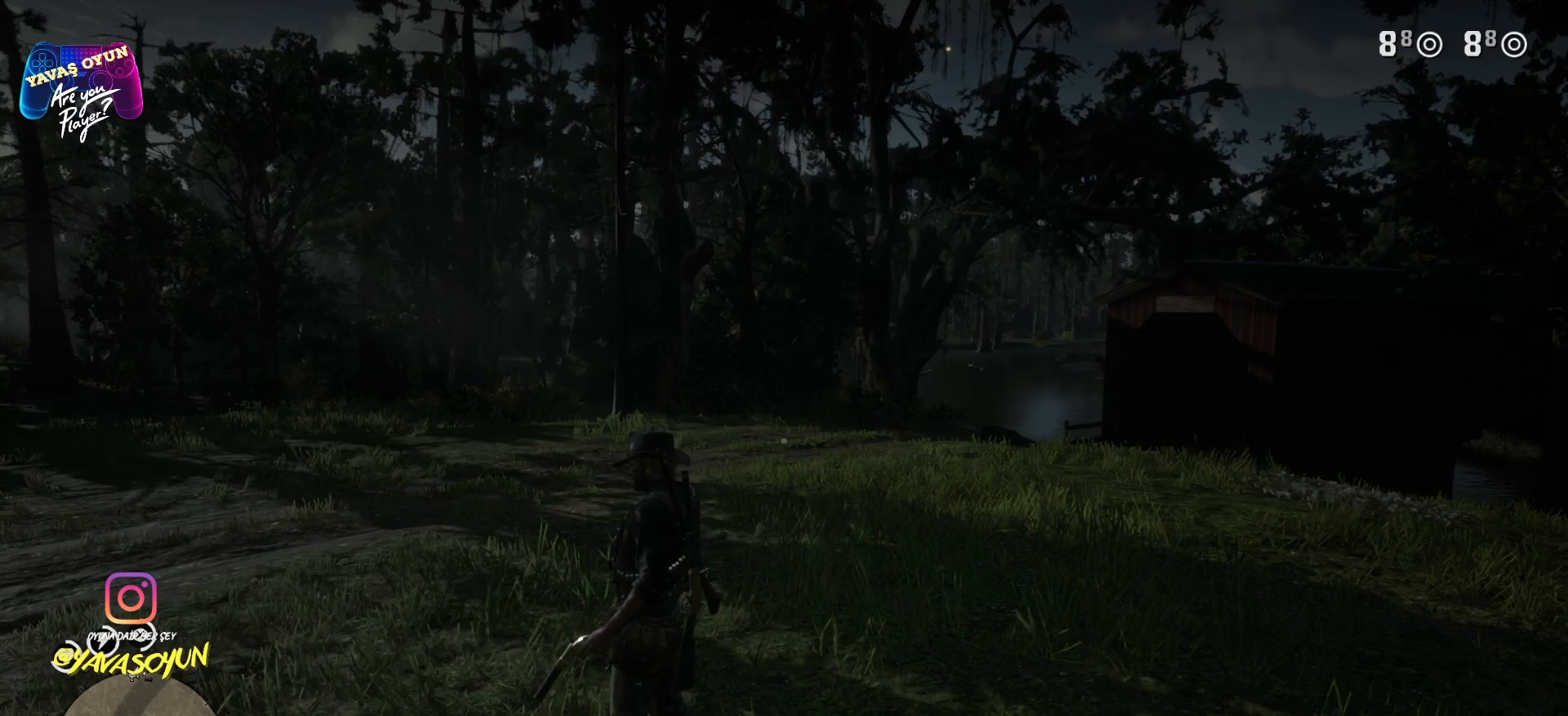
{"buttons": [], "left_stick": "center", "right_stick": "left", "events": [[167, "right_stick", "left"]]}